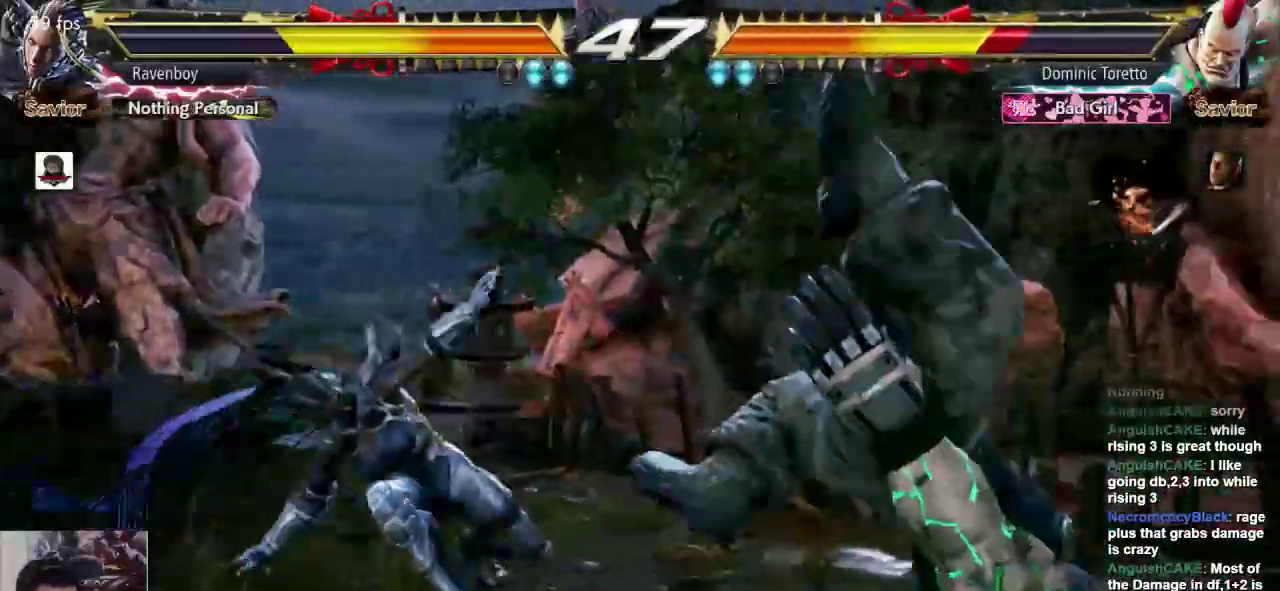
Gameplay with a controller (arcade stick); each line is a JSON object with the inputs held at the frame after it. "events" lists button and stick changes between this image and that frame as [ms after this image, input, new state], when the widget could be followed in between. Not read: L3 R3.
{"buttons": [], "left_stick": "center", "events": [[100, "L2", "up"], [167, "L2", "down"], [250, "L2", "up"], [250, "left_stick", "center"]]}
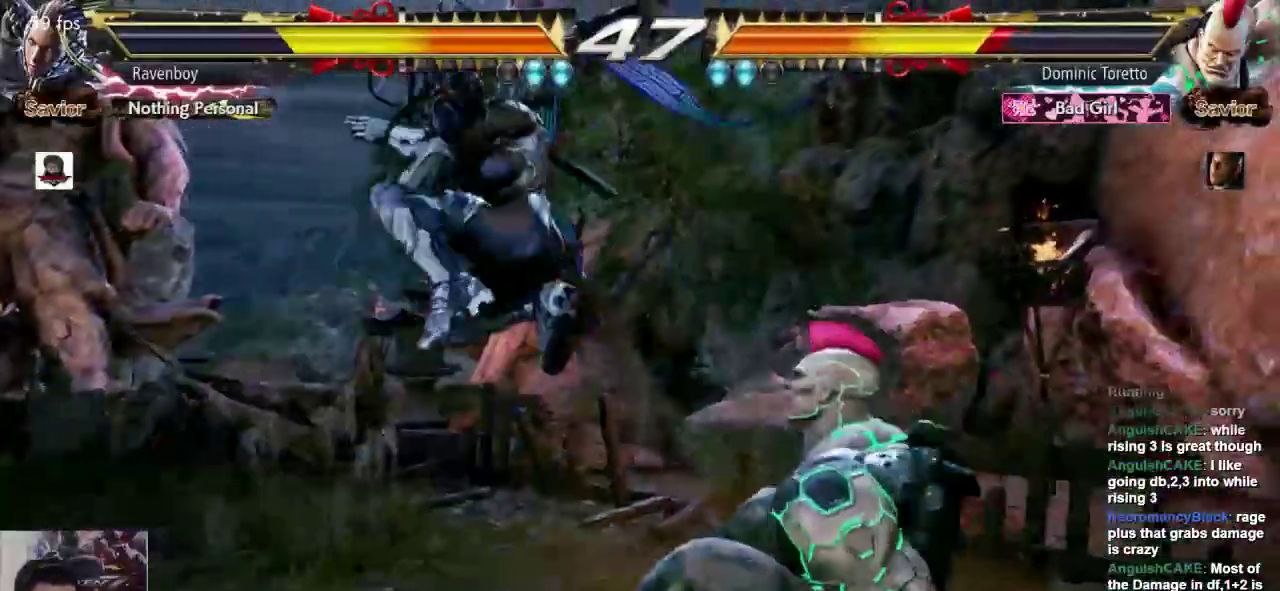
{"buttons": ["CROSS", "L2"], "left_stick": "down-right", "events": [[350, "left_stick", "down-right"], [483, "CROSS", "down"], [483, "L2", "down"]]}
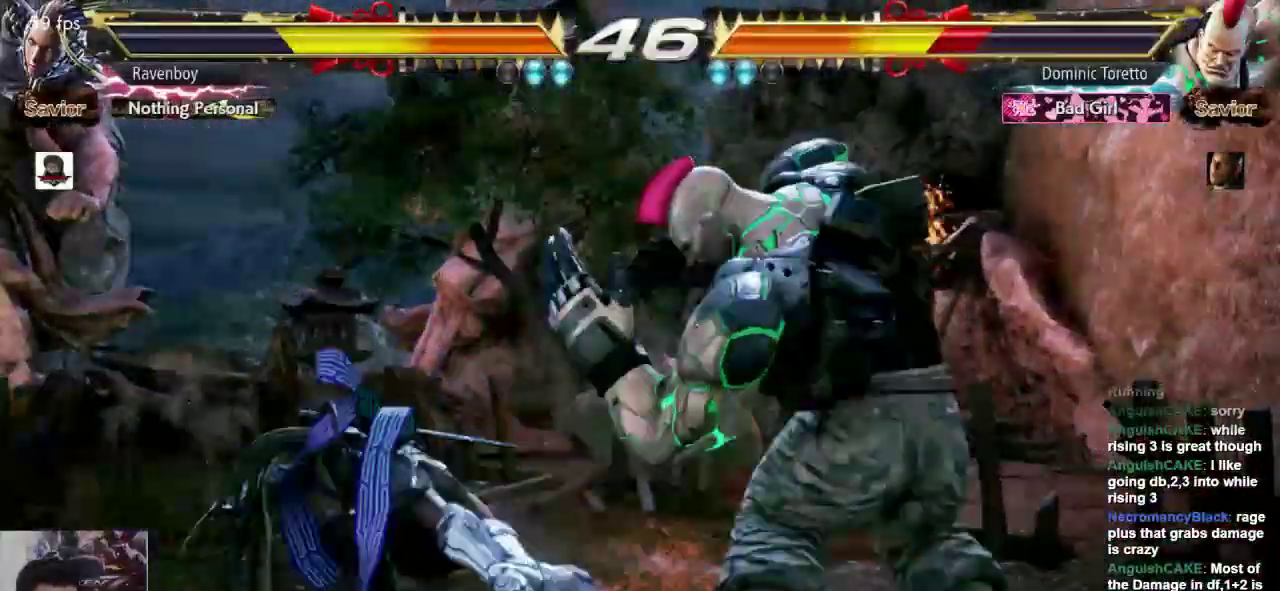
{"buttons": ["CROSS"], "left_stick": "center", "events": [[50, "CROSS", "up"], [50, "L2", "up"], [117, "left_stick", "center"], [150, "CROSS", "down"], [217, "CROSS", "up"], [283, "CROSS", "down"], [383, "CROSS", "up"], [450, "CROSS", "down"]]}
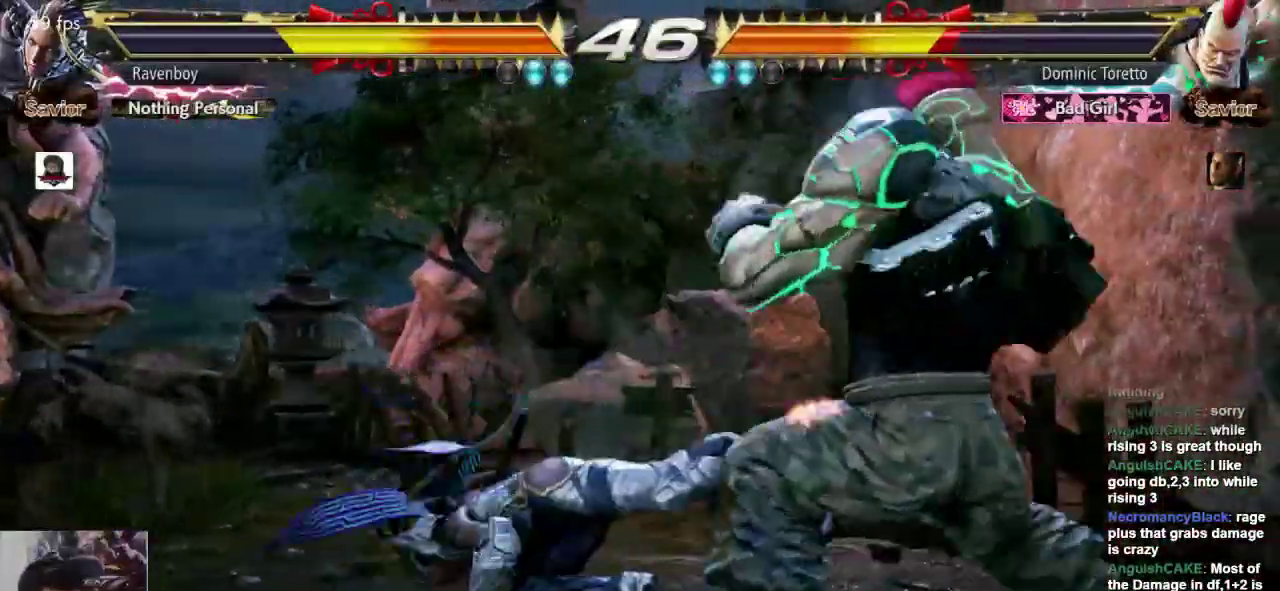
{"buttons": ["CROSS", "L2"], "left_stick": "up-right", "events": [[50, "CROSS", "up"], [250, "left_stick", "left"], [500, "CROSS", "down"], [500, "L2", "down"], [500, "left_stick", "up-right"]]}
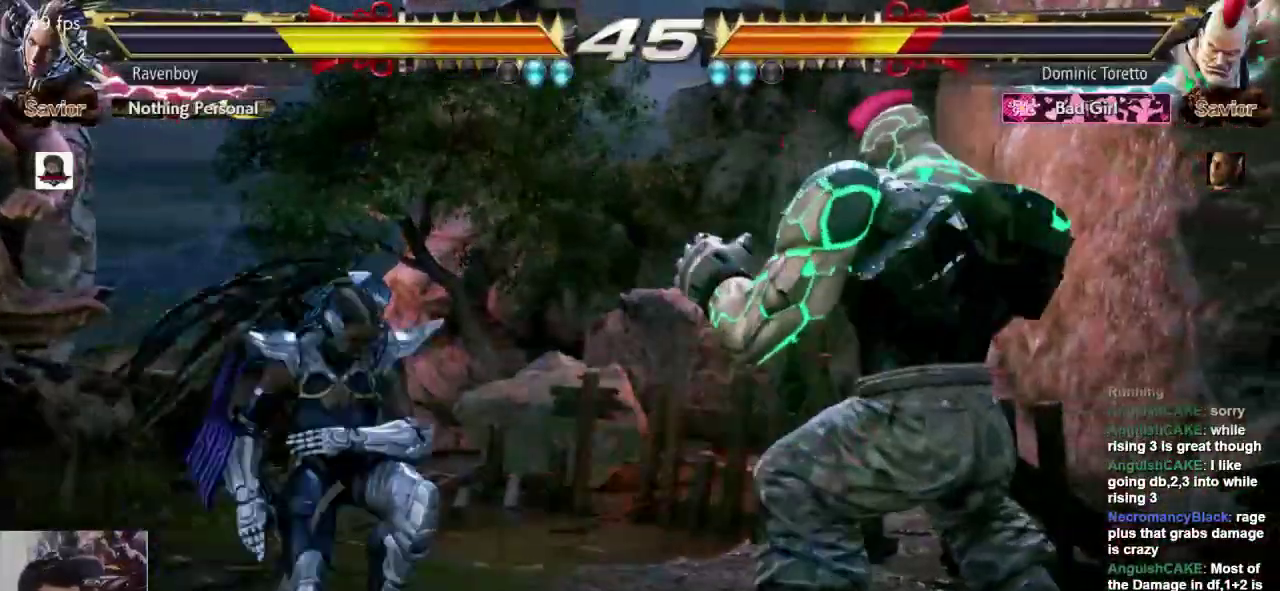
{"buttons": [], "left_stick": "left", "events": [[100, "CROSS", "up"], [100, "L2", "up"], [133, "left_stick", "center"], [433, "left_stick", "left"]]}
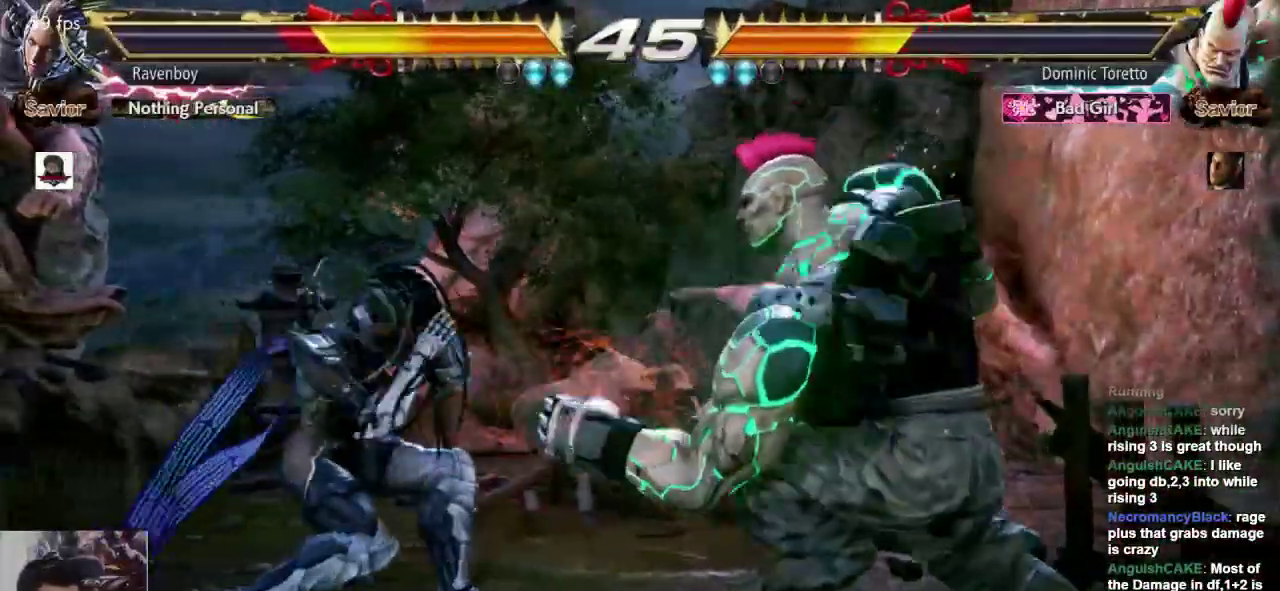
{"buttons": [], "left_stick": "center", "events": [[233, "CROSS", "down"], [233, "L2", "down"], [233, "left_stick", "up-right"], [300, "CROSS", "up"], [300, "L2", "up"], [333, "left_stick", "center"]]}
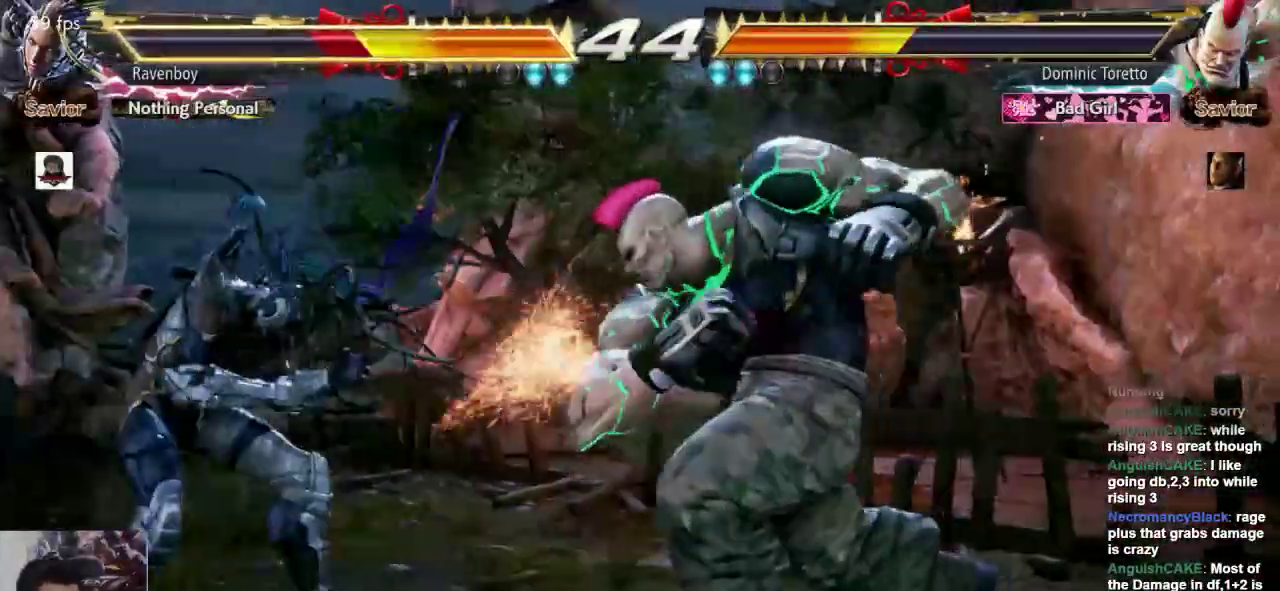
{"buttons": [], "left_stick": "left", "events": [[167, "left_stick", "left"]]}
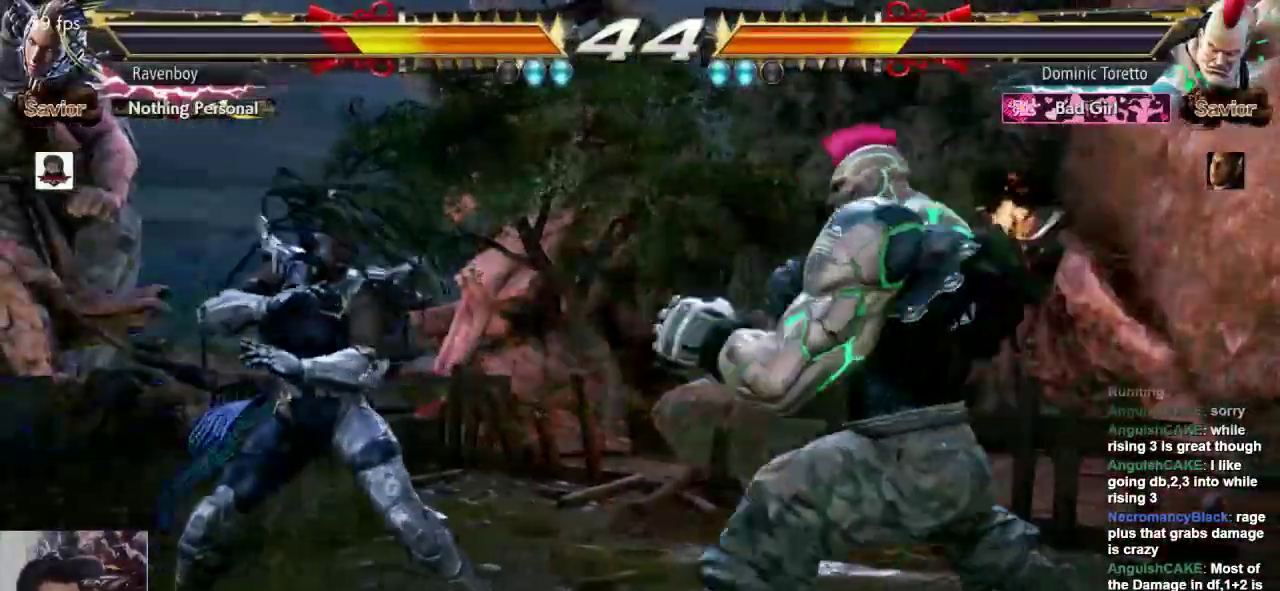
{"buttons": [], "left_stick": "right", "events": [[417, "left_stick", "center"], [483, "left_stick", "right"]]}
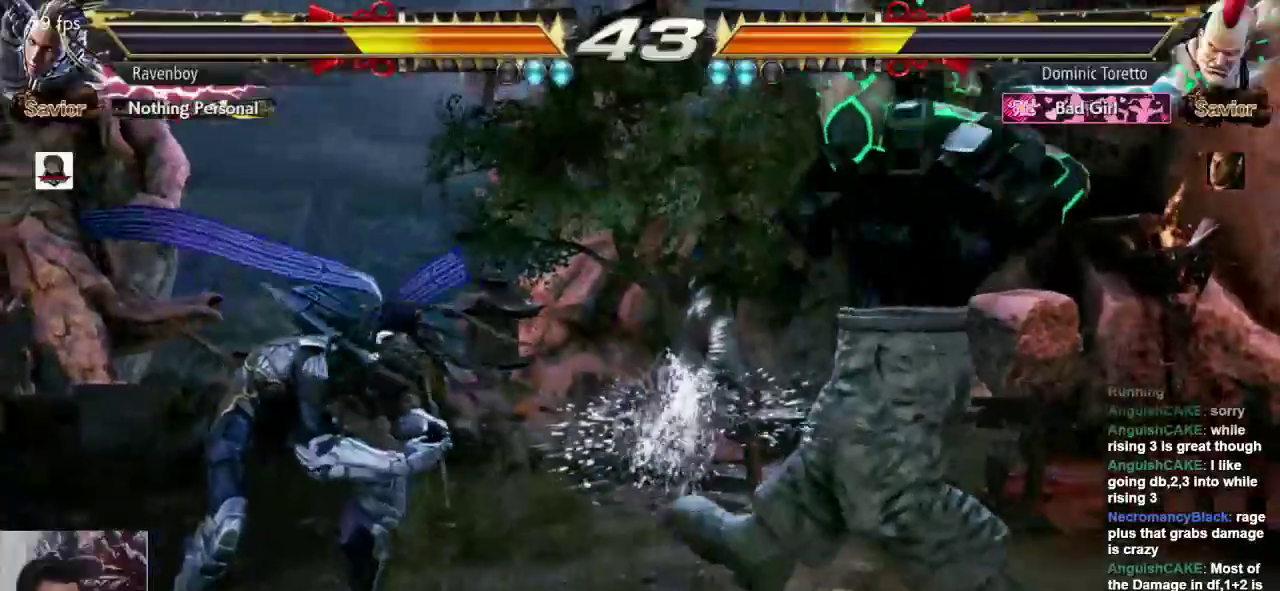
{"buttons": [], "left_stick": "right", "events": [[50, "left_stick", "center"], [150, "left_stick", "right"]]}
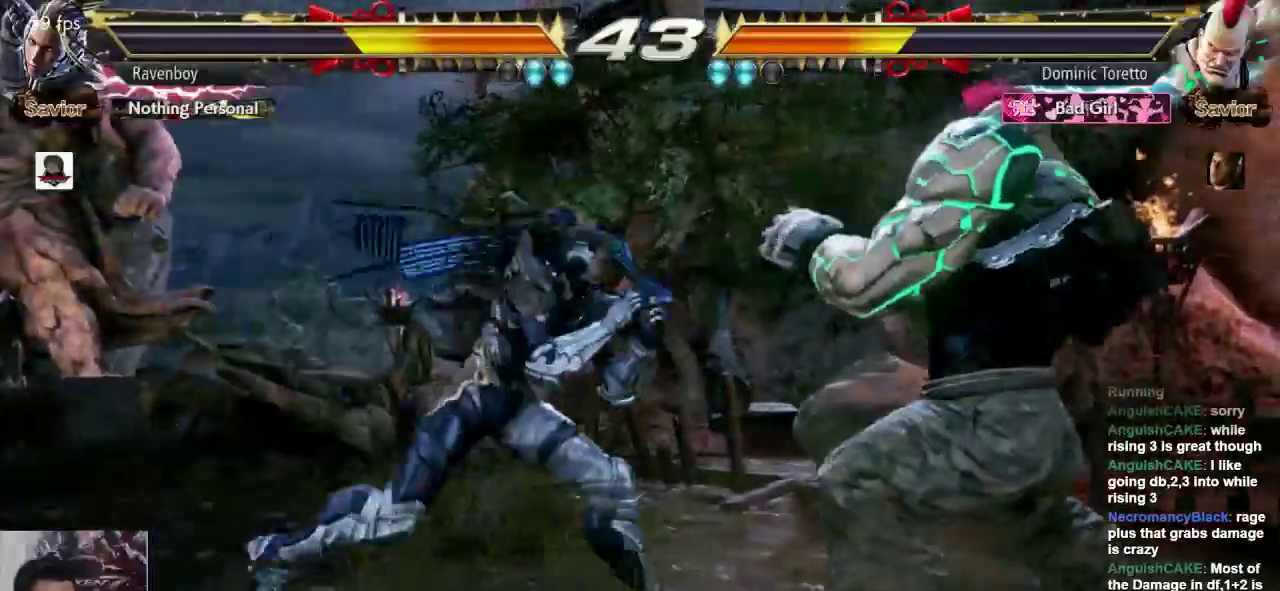
{"buttons": [], "left_stick": "center"}
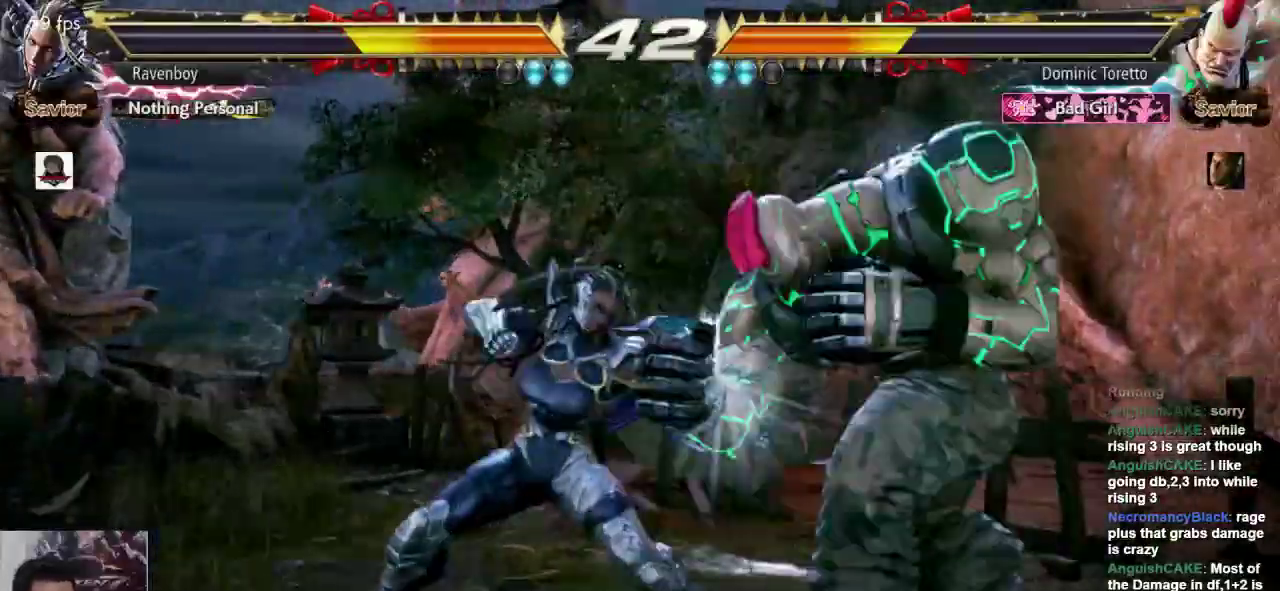
{"buttons": [], "left_stick": "center", "events": [[183, "L1", "down"], [267, "L1", "up"], [267, "SQUARE", "down"], [300, "SQUARE", "up"]]}
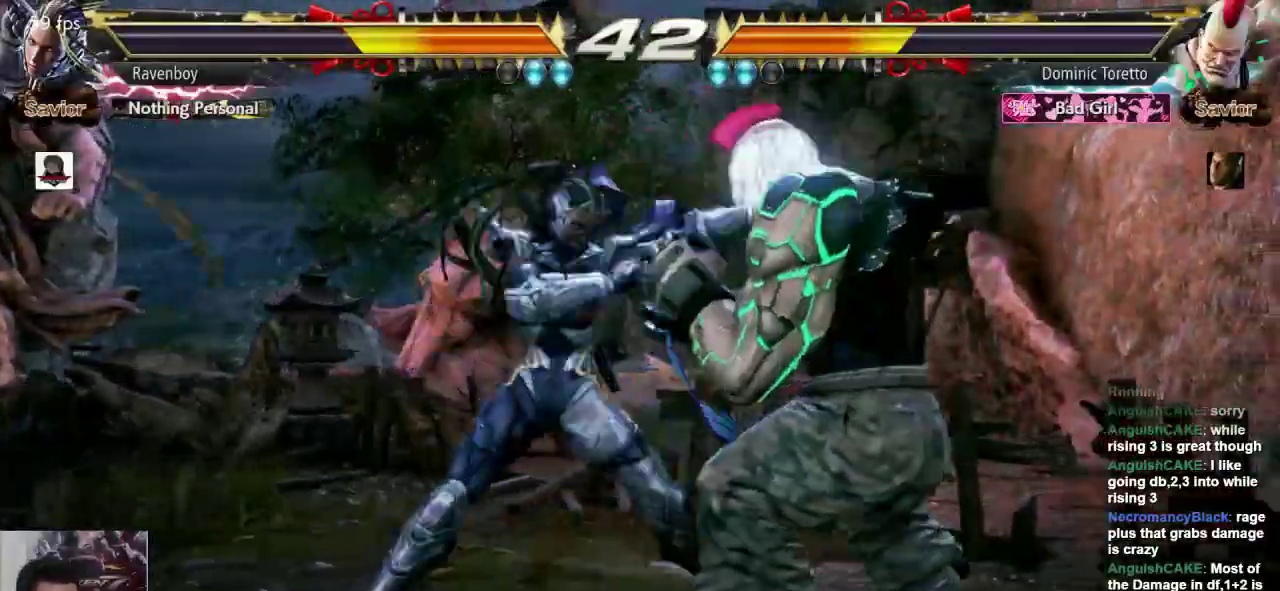
{"buttons": [], "left_stick": "down-right", "events": [[200, "left_stick", "down"], [300, "left_stick", "center"], [500, "left_stick", "down-right"]]}
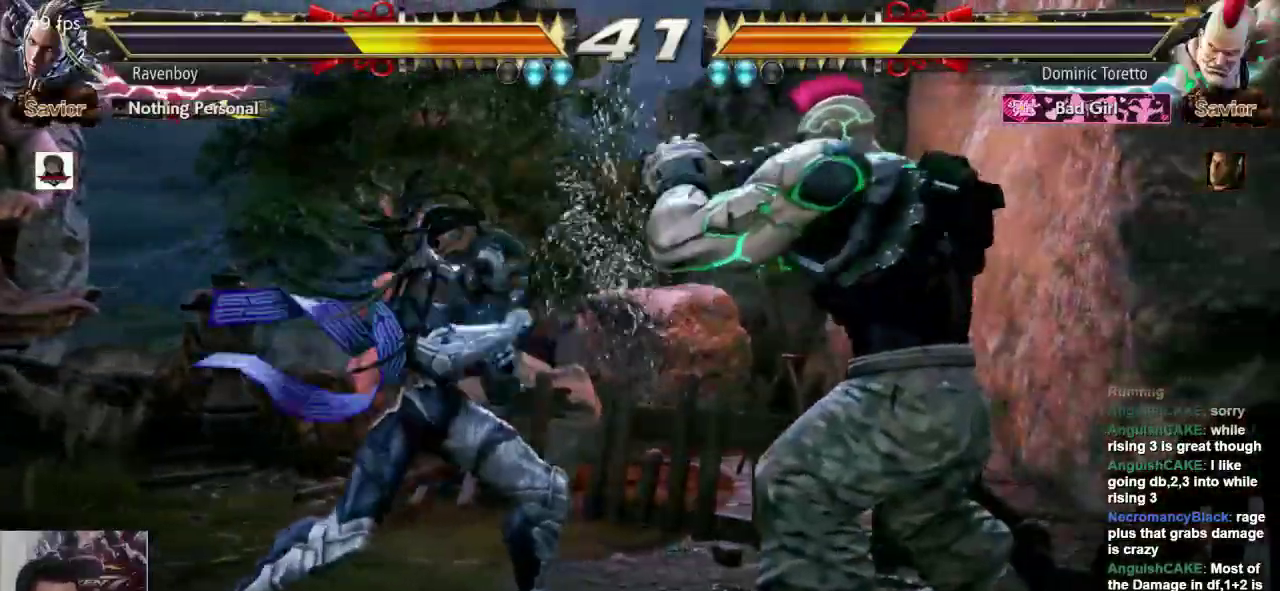
{"buttons": [], "left_stick": "center", "events": [[33, "CROSS", "down"], [33, "L1", "down"], [133, "CROSS", "up"], [133, "L1", "up"], [167, "left_stick", "center"]]}
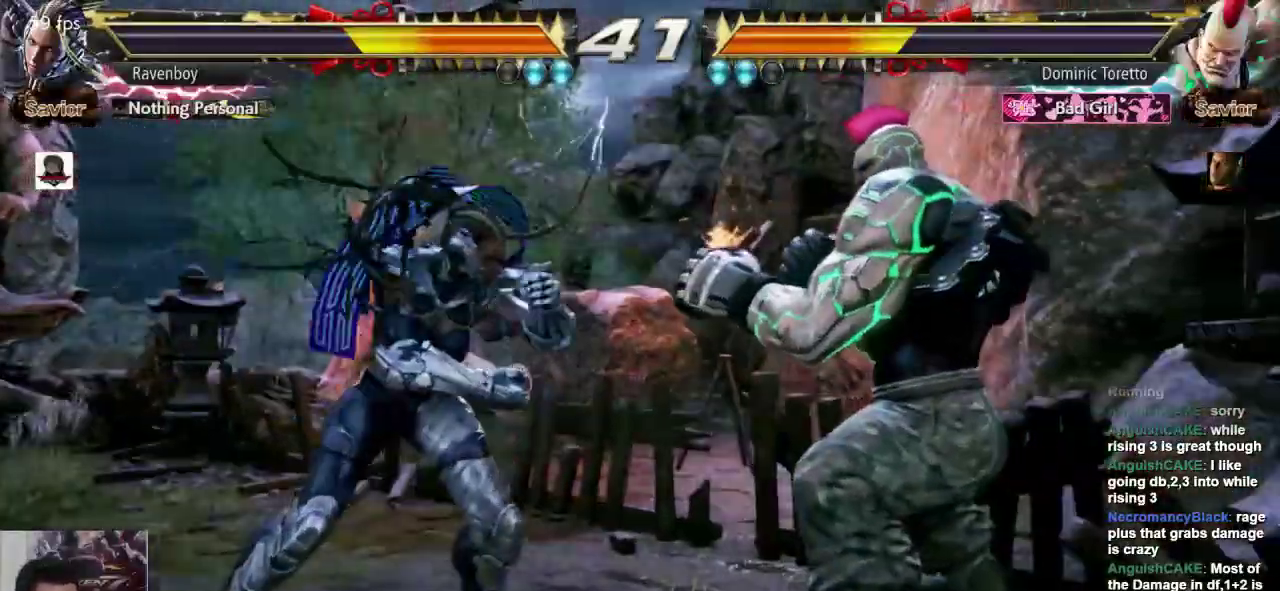
{"buttons": [], "left_stick": "center", "events": [[33, "left_stick", "left"], [300, "left_stick", "up-right"], [333, "CROSS", "down"], [333, "L2", "down"], [400, "CROSS", "up"], [400, "L2", "up"], [433, "left_stick", "center"]]}
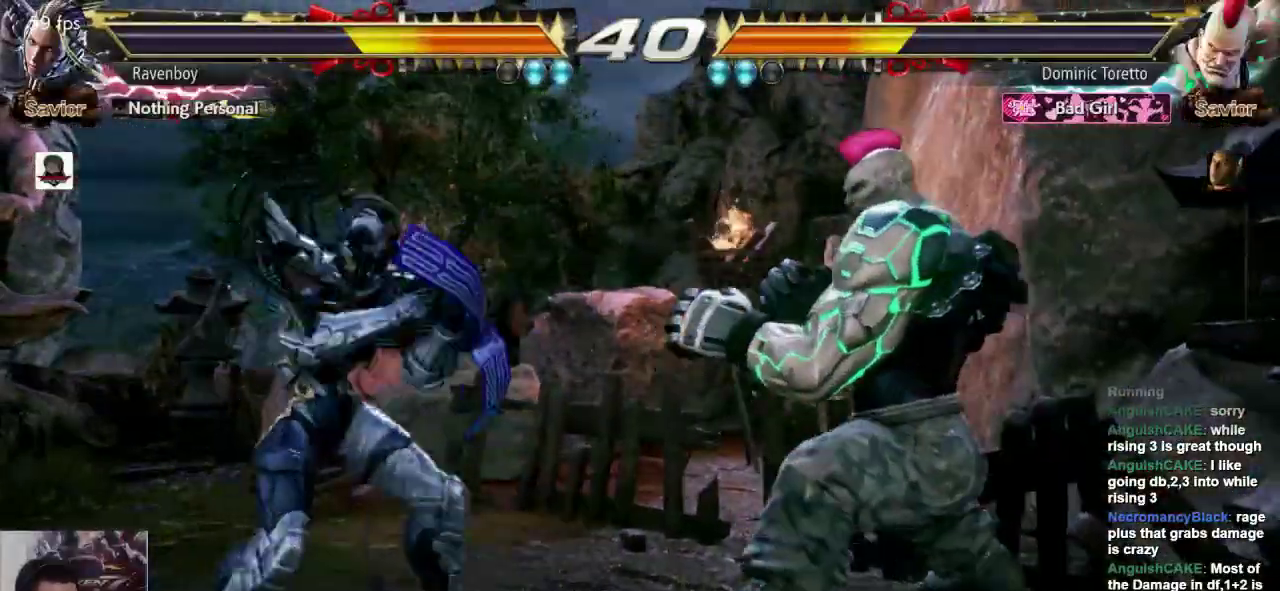
{"buttons": [], "left_stick": "center", "events": [[283, "CROSS", "down"], [283, "L2", "down"], [350, "CROSS", "up"], [350, "L2", "up"]]}
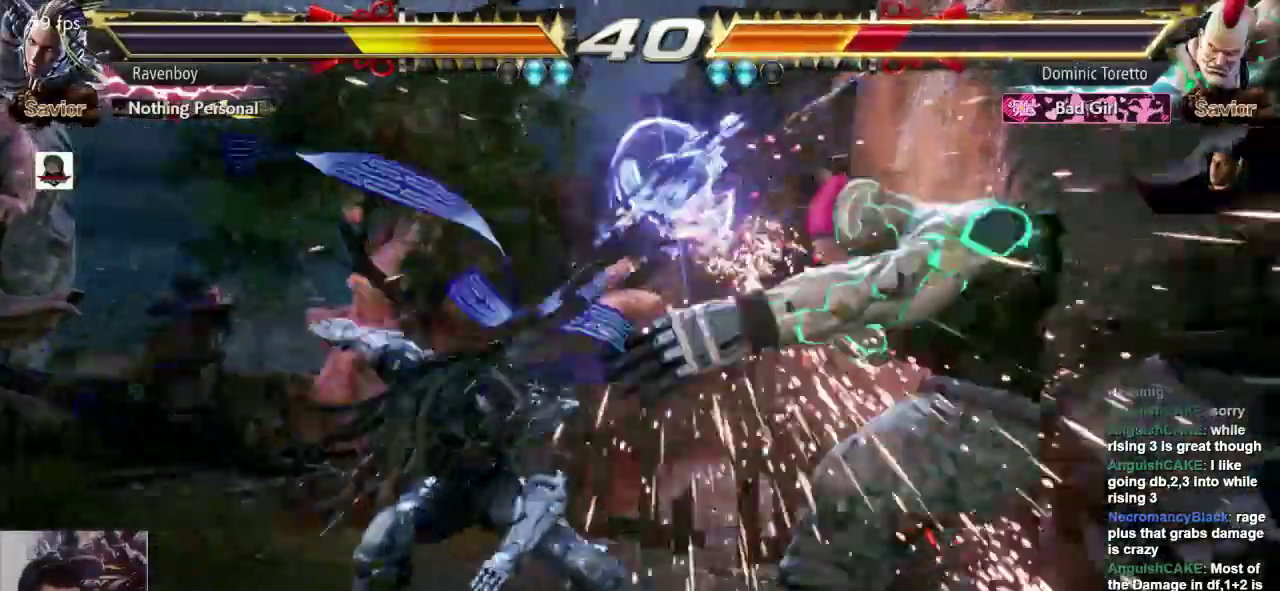
{"buttons": [], "left_stick": "center", "events": []}
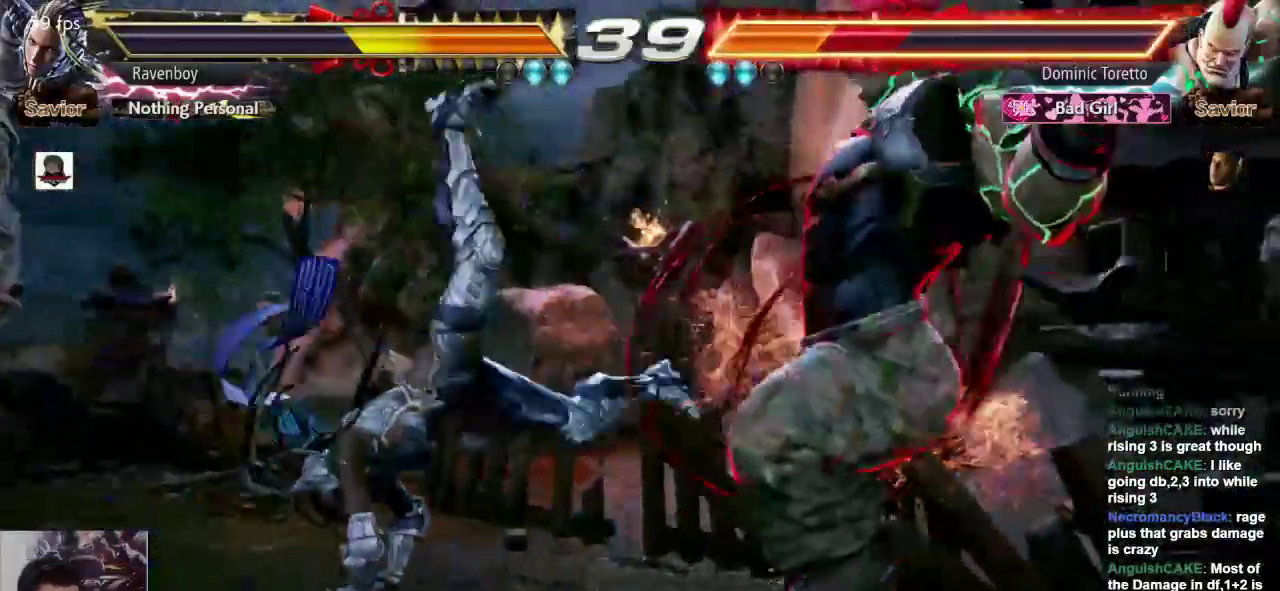
{"buttons": [], "left_stick": "center", "events": [[317, "CROSS", "down"], [317, "L2", "down"], [417, "CROSS", "up"], [417, "L2", "up"]]}
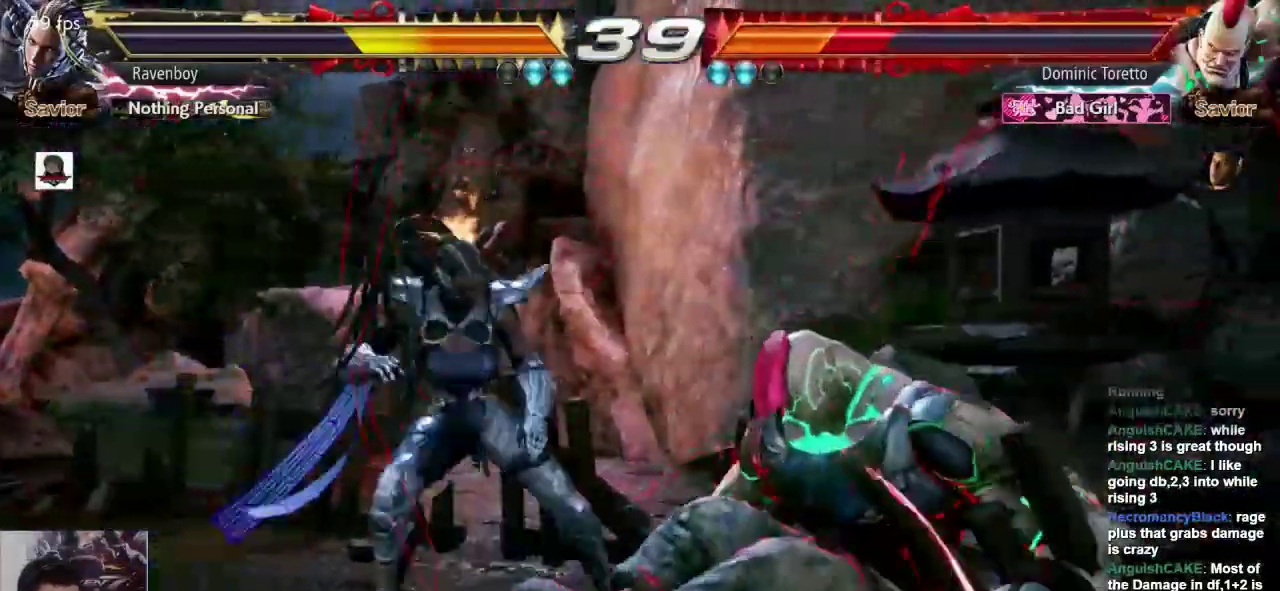
{"buttons": [], "left_stick": "center", "events": [[133, "SQUARE", "down"], [200, "SQUARE", "up"]]}
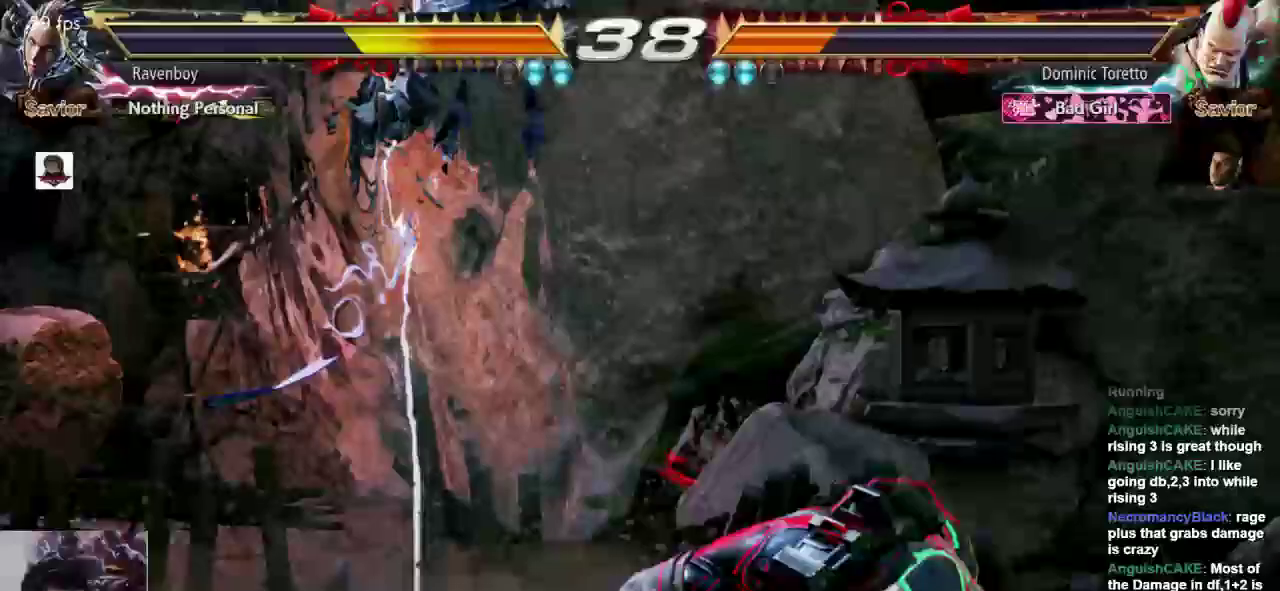
{"buttons": [], "left_stick": "center", "events": []}
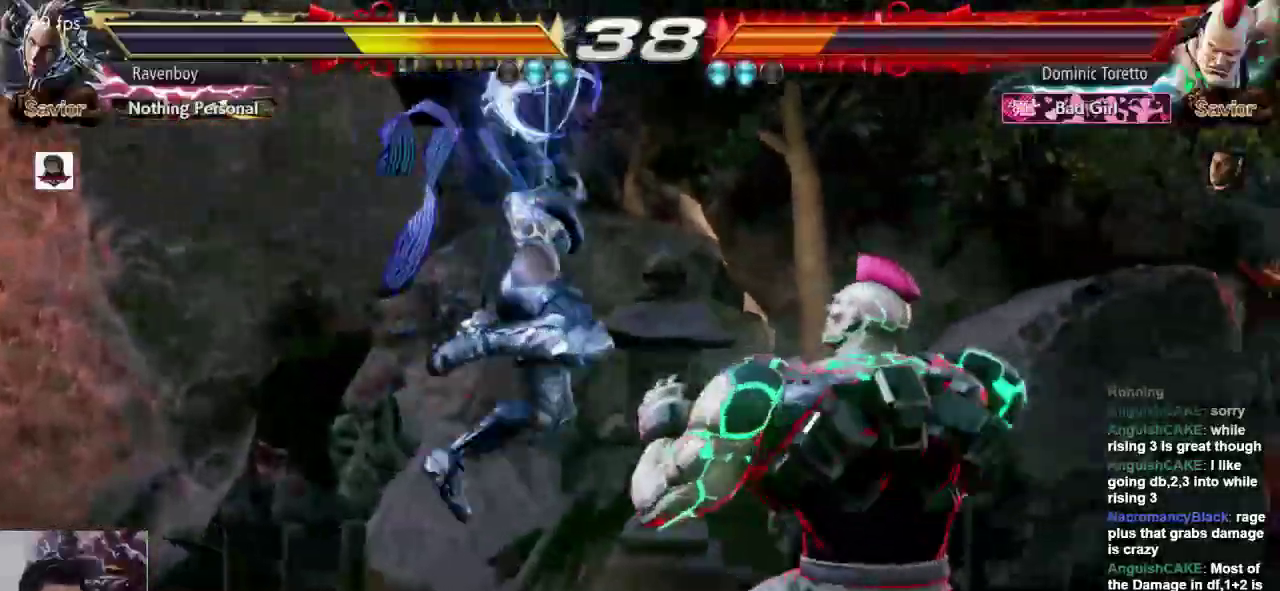
{"buttons": [], "left_stick": "left", "events": [[333, "left_stick", "left"]]}
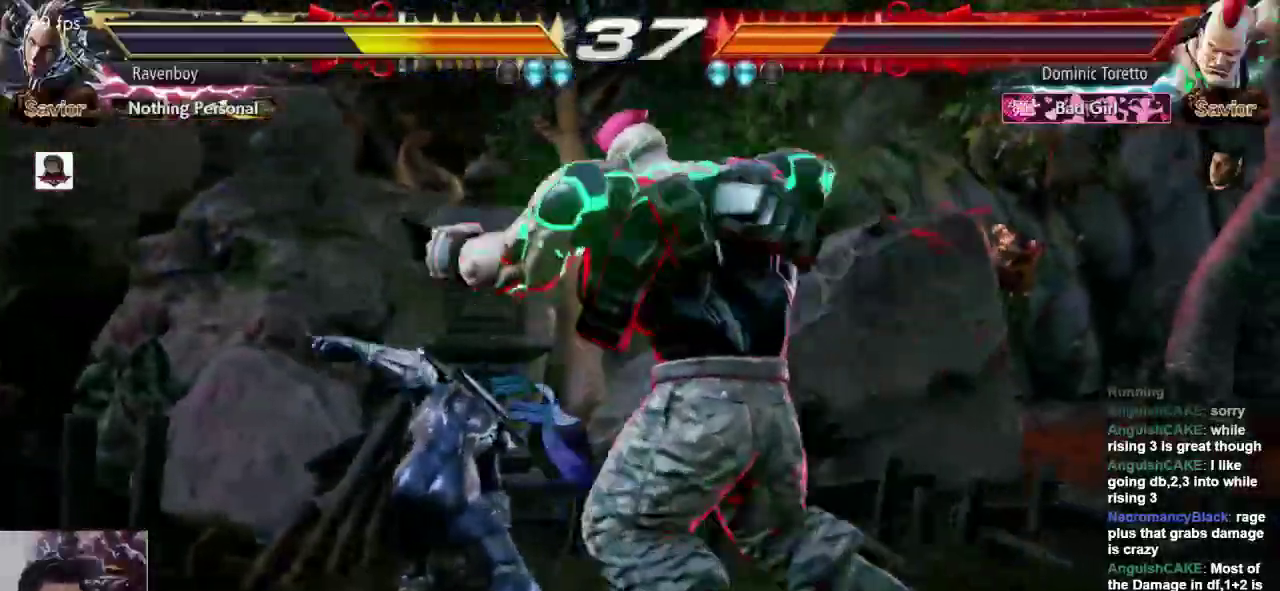
{"buttons": [], "left_stick": "center", "events": [[350, "left_stick", "center"]]}
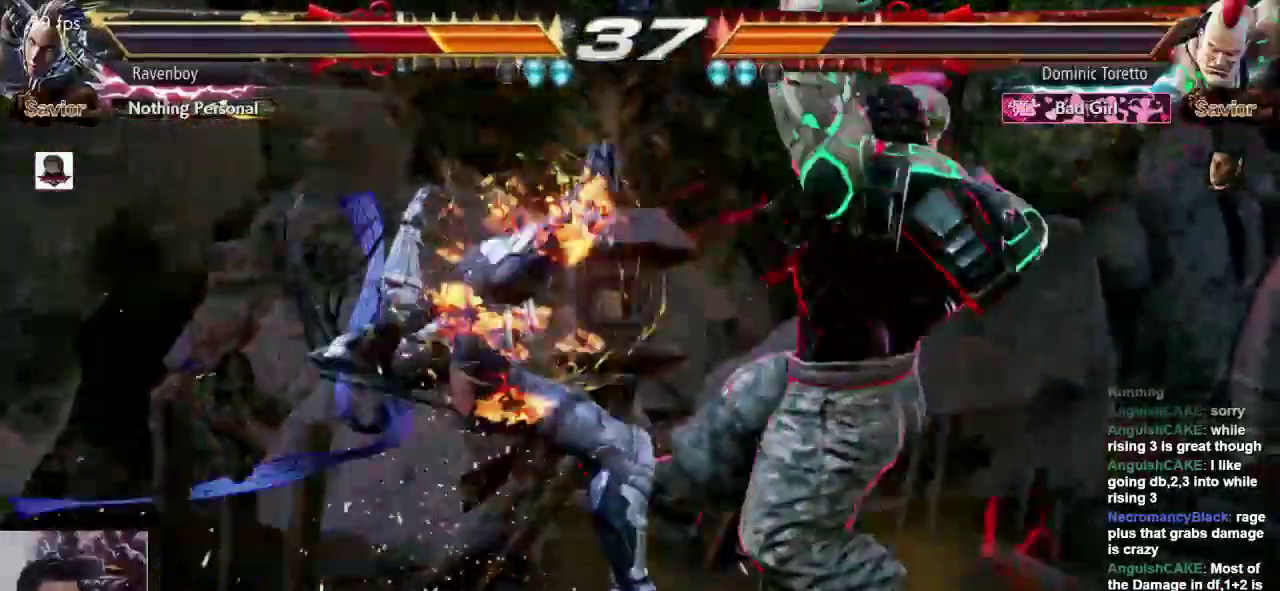
{"buttons": [], "left_stick": "up", "events": [[317, "left_stick", "up"]]}
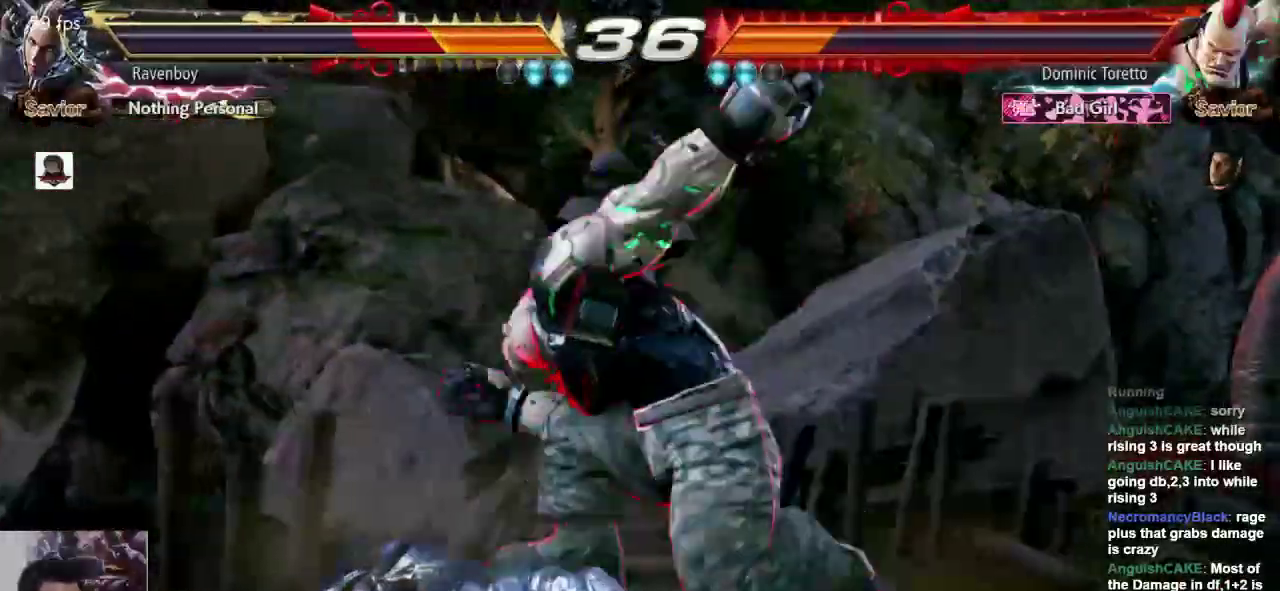
{"buttons": [], "left_stick": "center", "events": [[50, "left_stick", "center"], [350, "CROSS", "down"], [350, "L2", "down"], [450, "CROSS", "up"], [450, "L2", "up"]]}
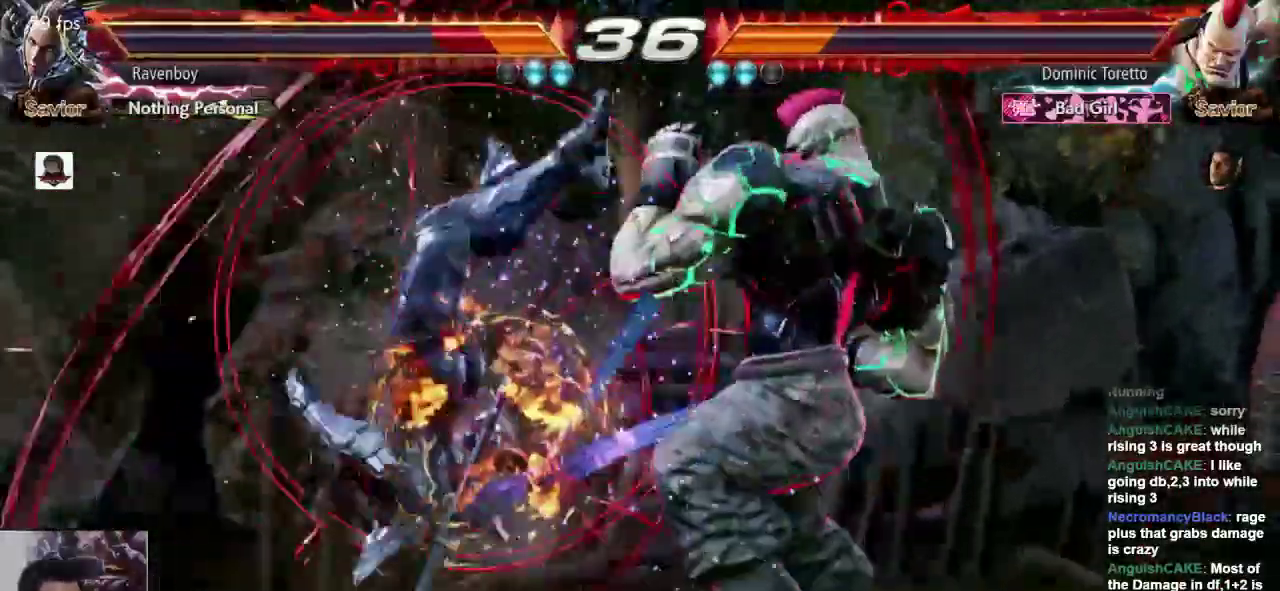
{"buttons": [], "left_stick": "left", "events": [[17, "CROSS", "down"], [17, "L2", "down"], [83, "L2", "up"], [117, "CROSS", "up"], [150, "CROSS", "down"], [150, "L2", "down"], [267, "CROSS", "up"], [267, "L2", "up"], [500, "left_stick", "left"]]}
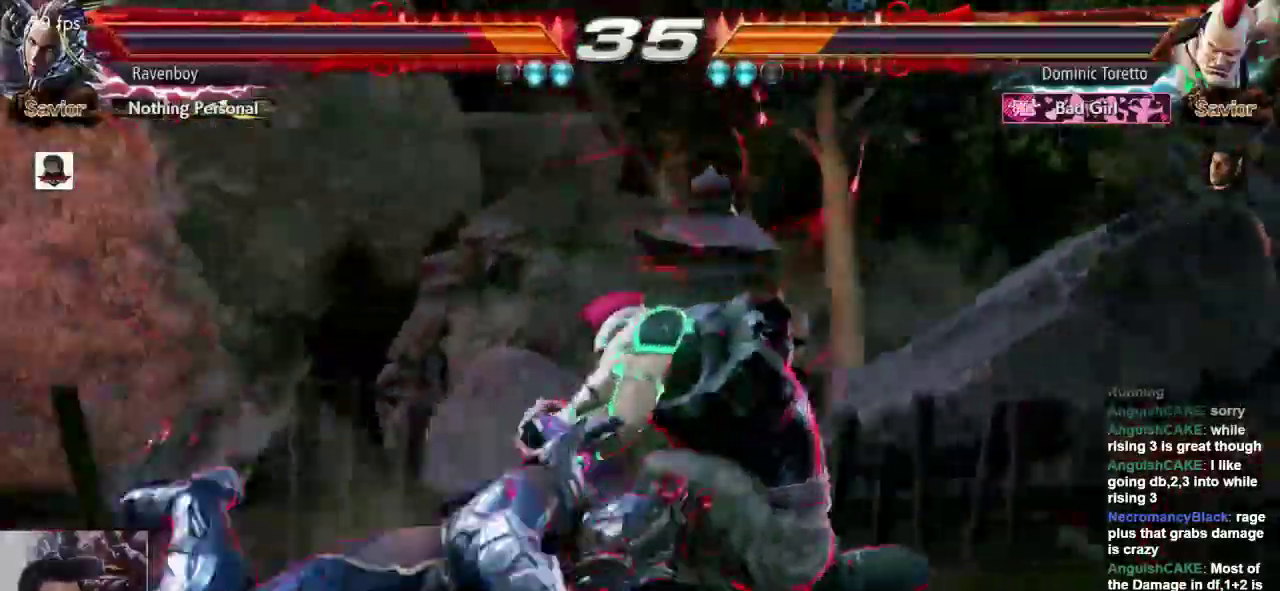
{"buttons": [], "left_stick": "down-left", "events": [[367, "left_stick", "down-left"]]}
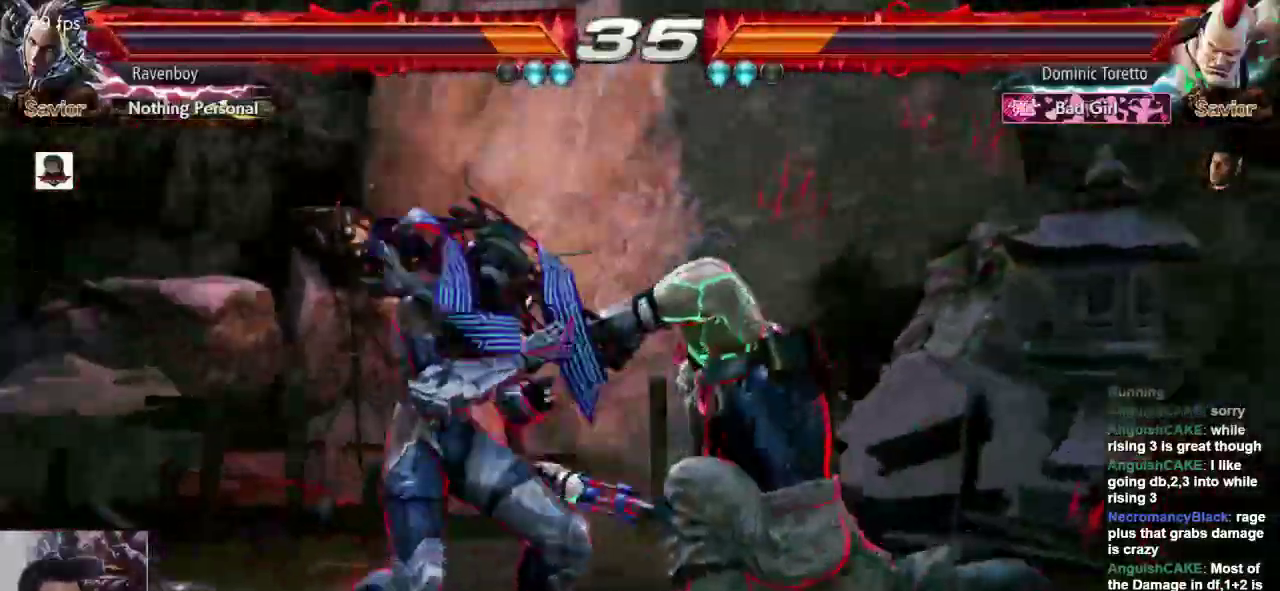
{"buttons": [], "left_stick": "center", "events": [[100, "left_stick", "center"], [400, "left_stick", "right"], [467, "left_stick", "center"]]}
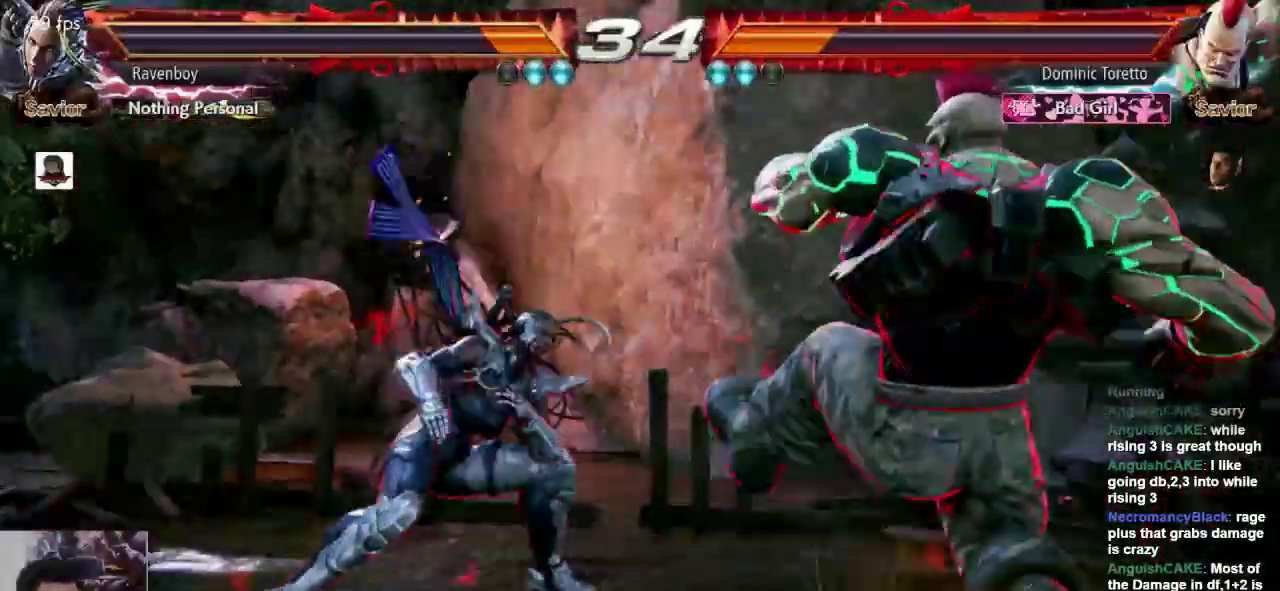
{"buttons": [], "left_stick": "center"}
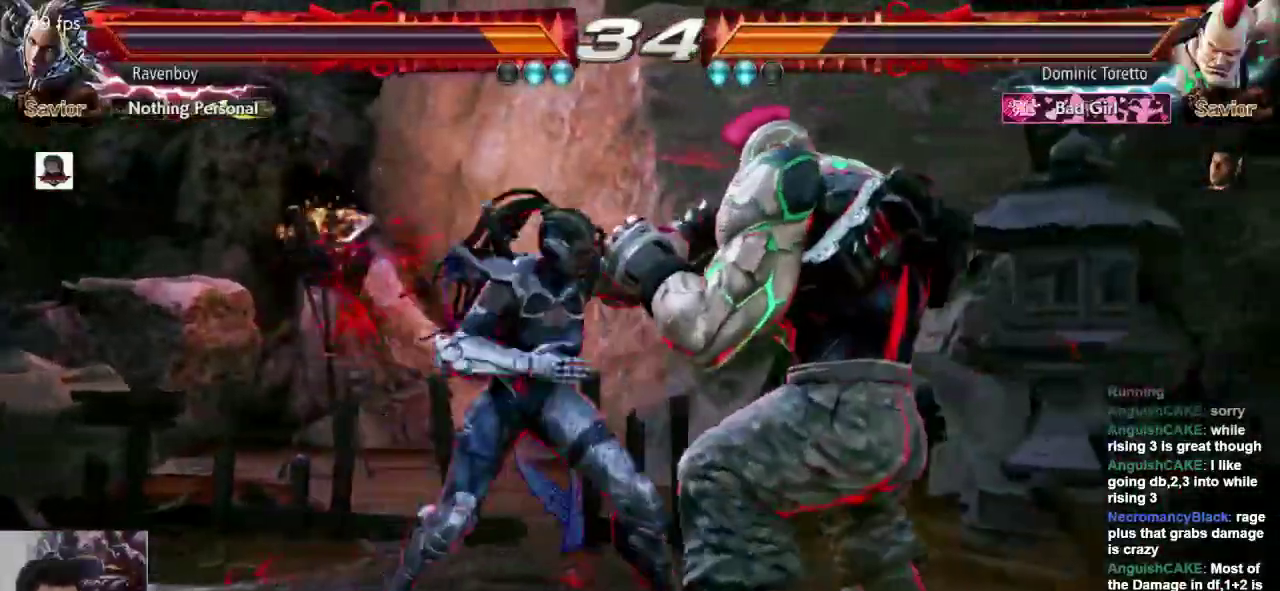
{"buttons": [], "left_stick": "center", "events": []}
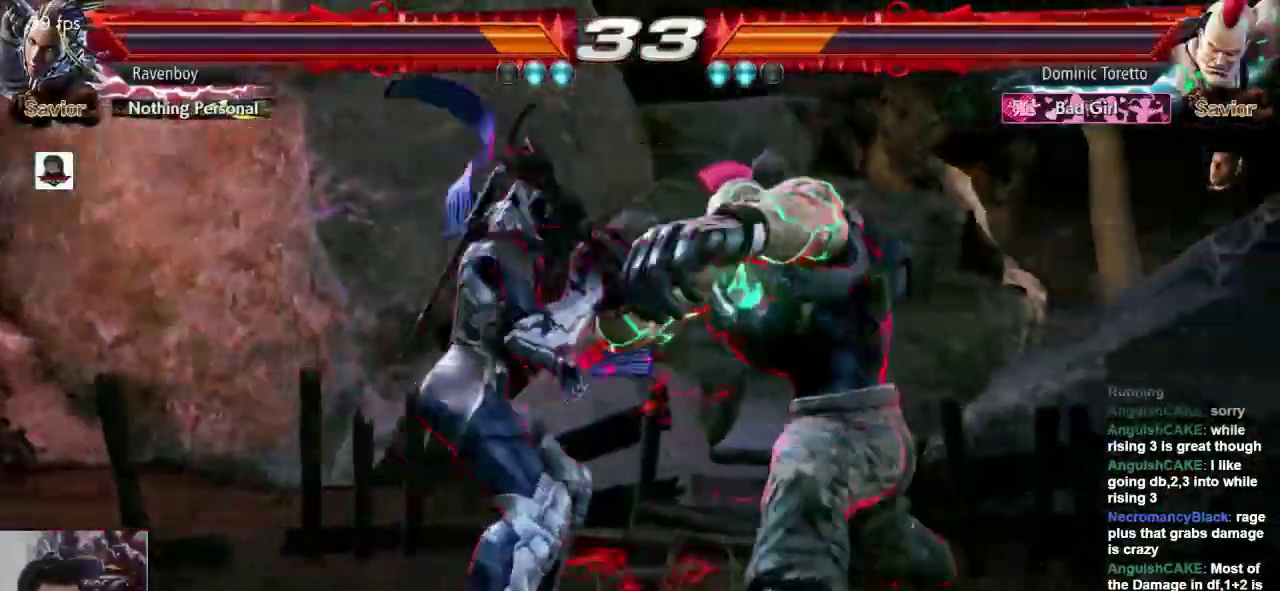
{"buttons": [], "left_stick": "center", "events": [[50, "L1", "down"], [183, "L1", "up"], [183, "SQUARE", "down"], [317, "SQUARE", "up"]]}